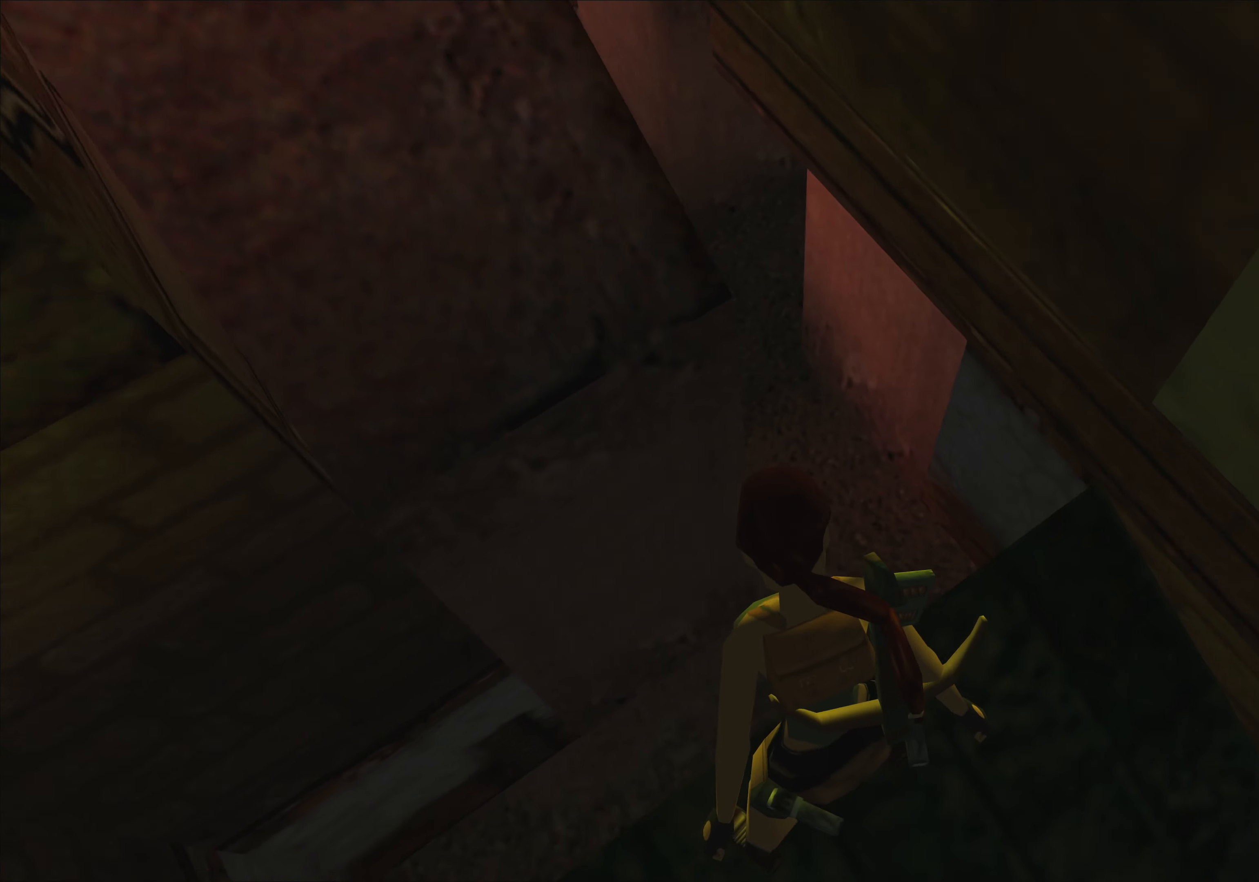
Gameplay with a controller (PlayStation layout); each line is a JSON object with the inputs held at the frame after it. "events" lists button and stick changes between this image and that frame as [ms after this image, input, new state], when the widget could be followed in between. Not read: L2 L3 R2 R3 right_stick.
{"buttons": [], "left_stick": "up-right", "events": [[200, "left_stick", "up"], [283, "left_stick", "up-right"]]}
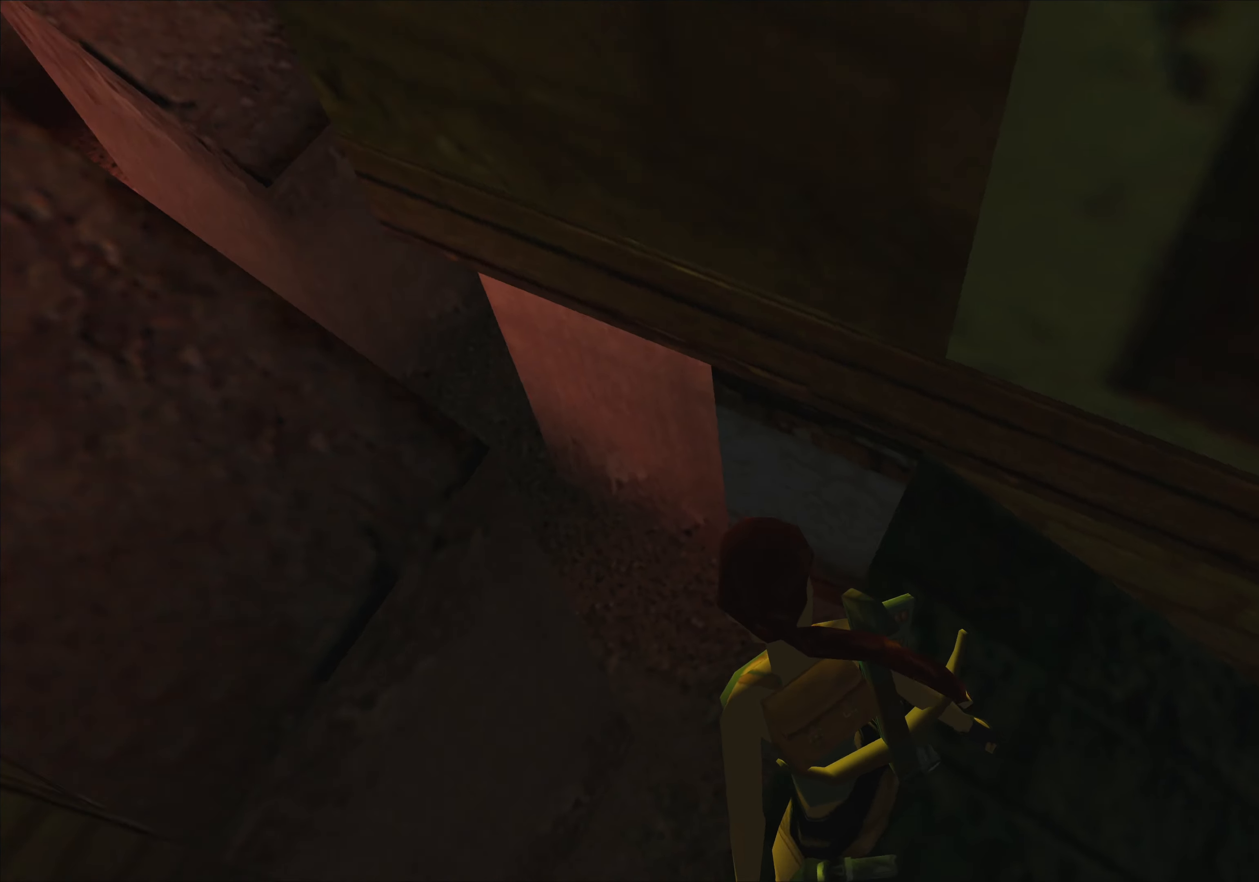
{"buttons": [], "left_stick": "center", "events": [[17, "left_stick", "center"]]}
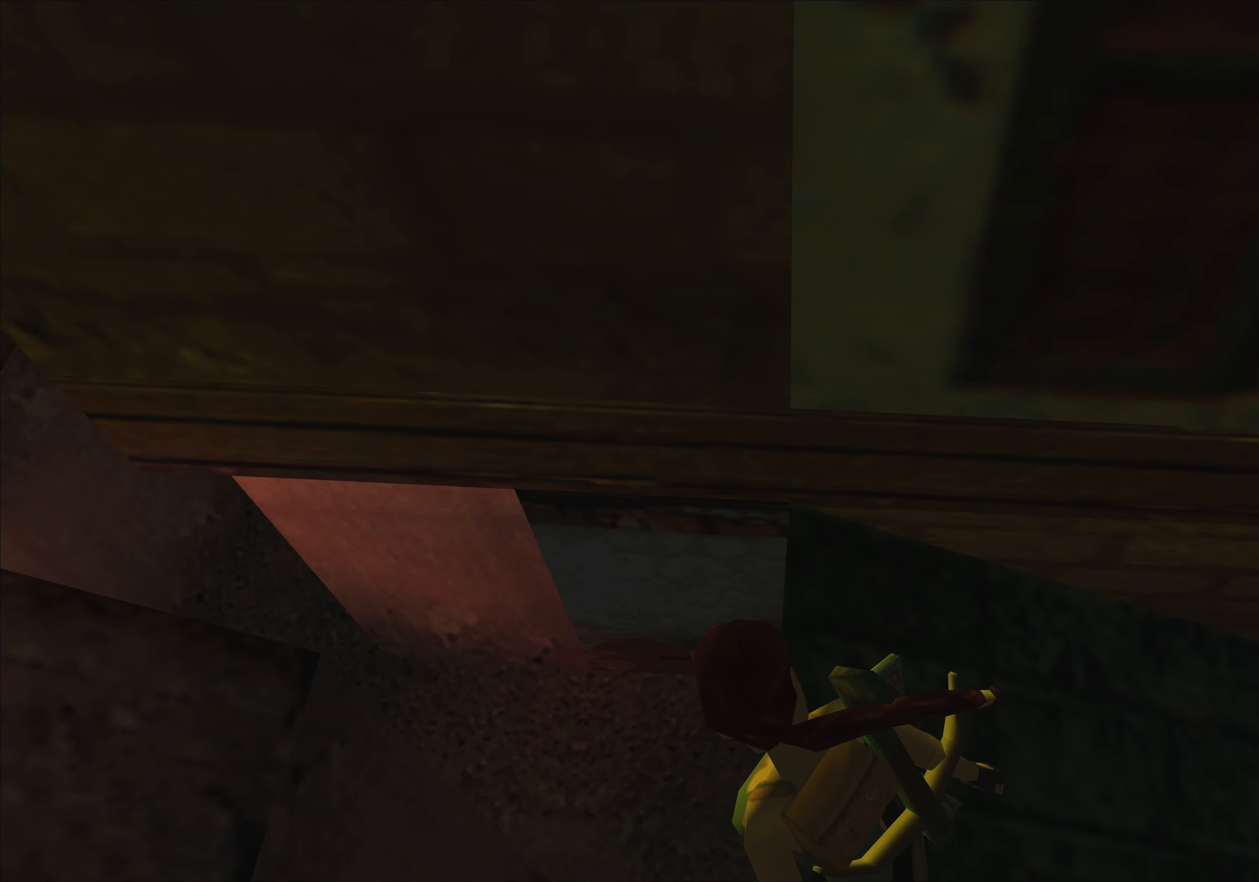
{"buttons": [], "left_stick": "left", "events": [[67, "left_stick", "left"]]}
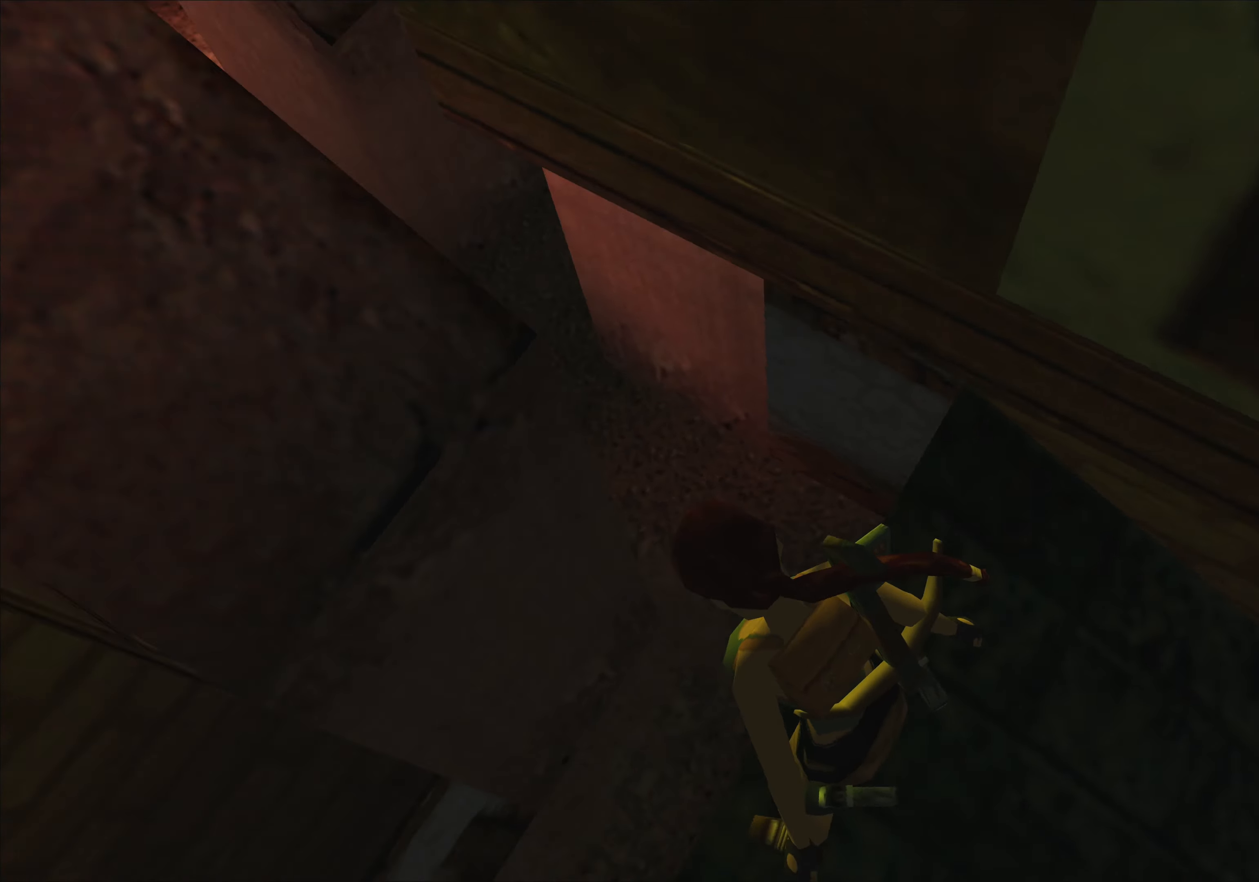
{"buttons": [], "left_stick": "center", "events": [[134, "left_stick", "center"]]}
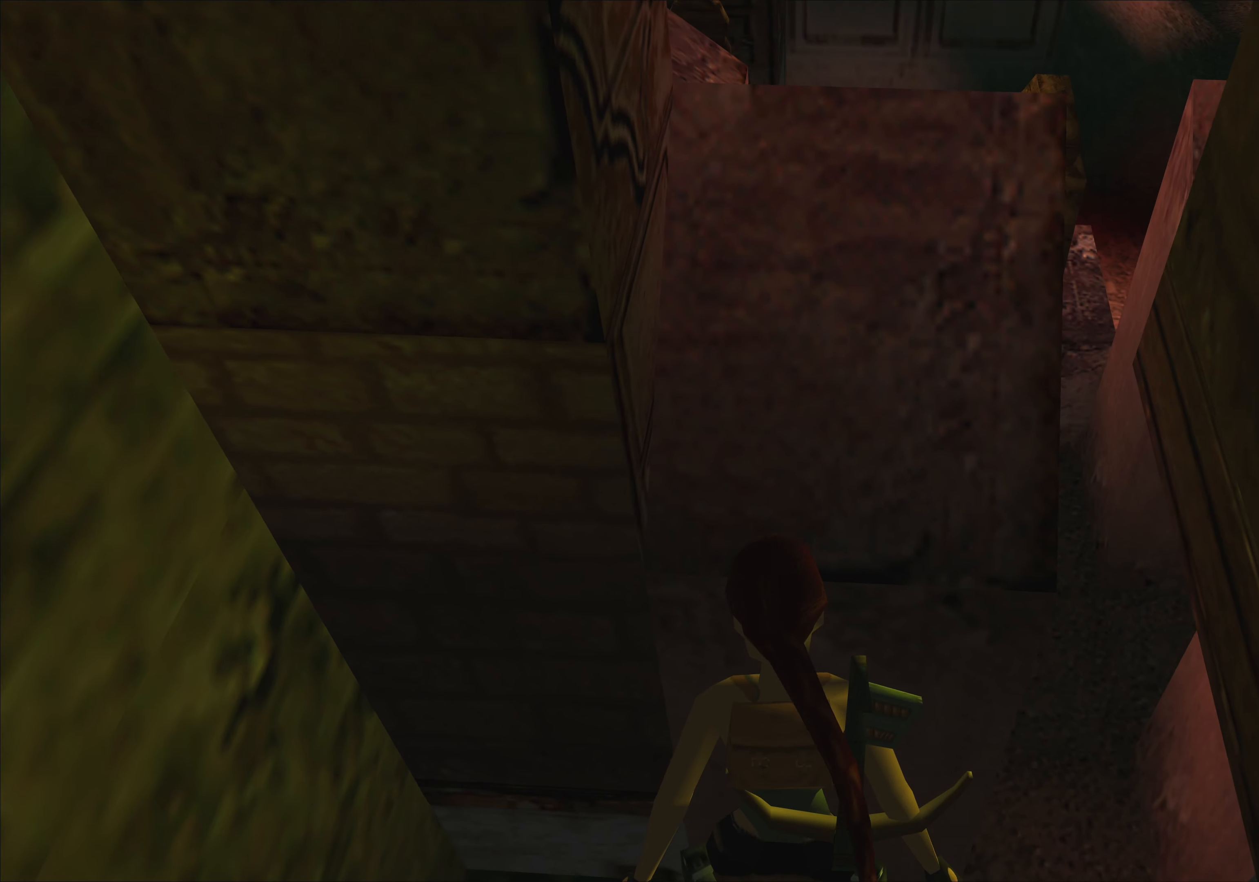
{"buttons": [], "left_stick": "center", "events": []}
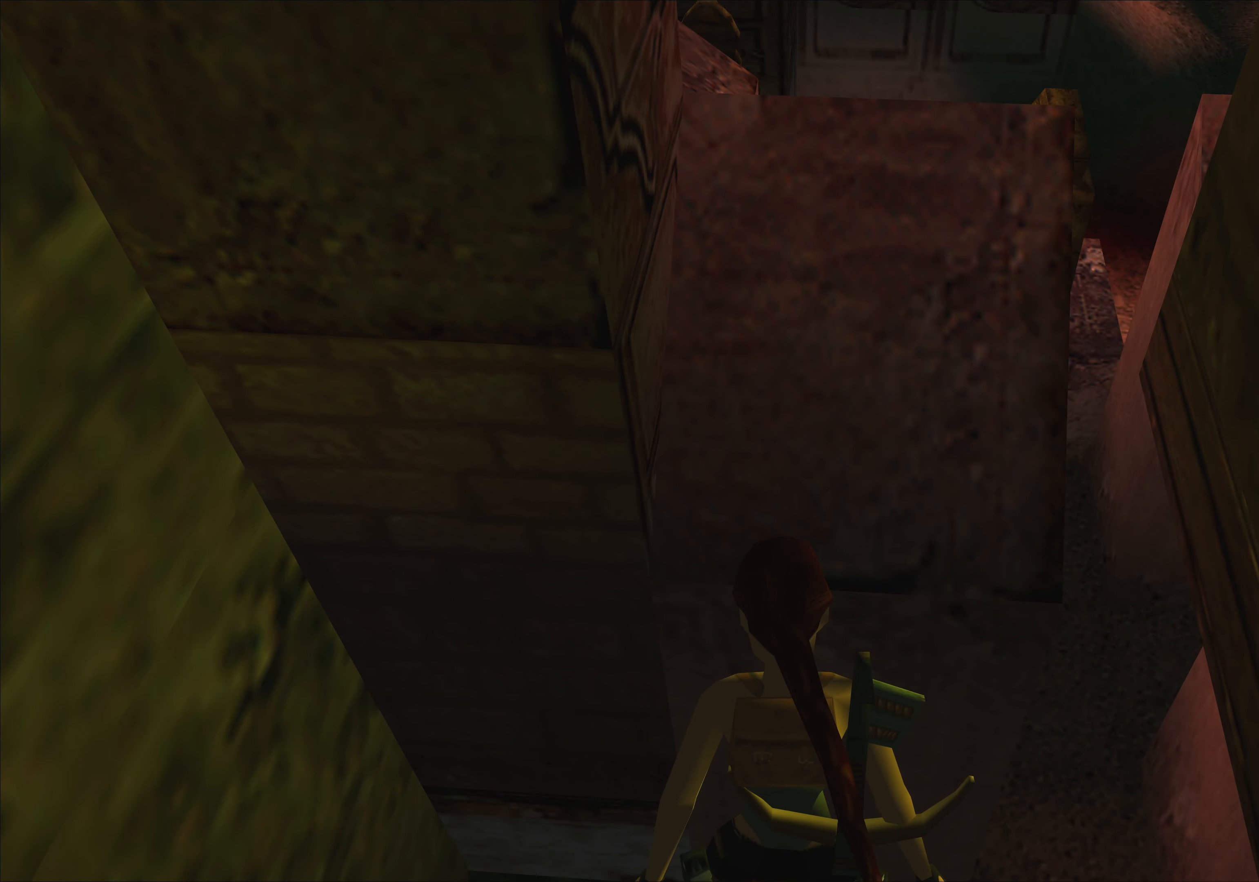
{"buttons": [], "left_stick": "down", "events": [[467, "left_stick", "down"]]}
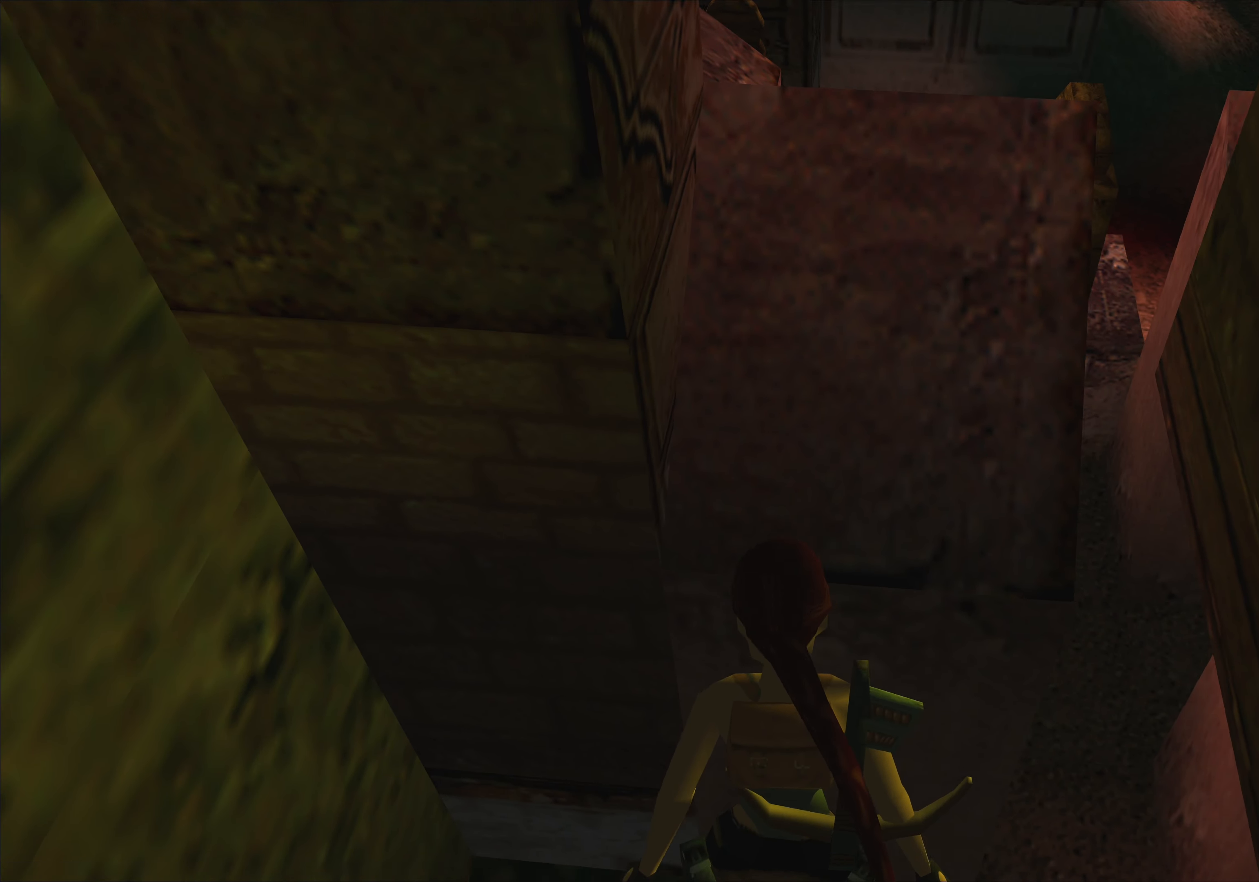
{"buttons": [], "left_stick": "center", "events": [[367, "left_stick", "center"]]}
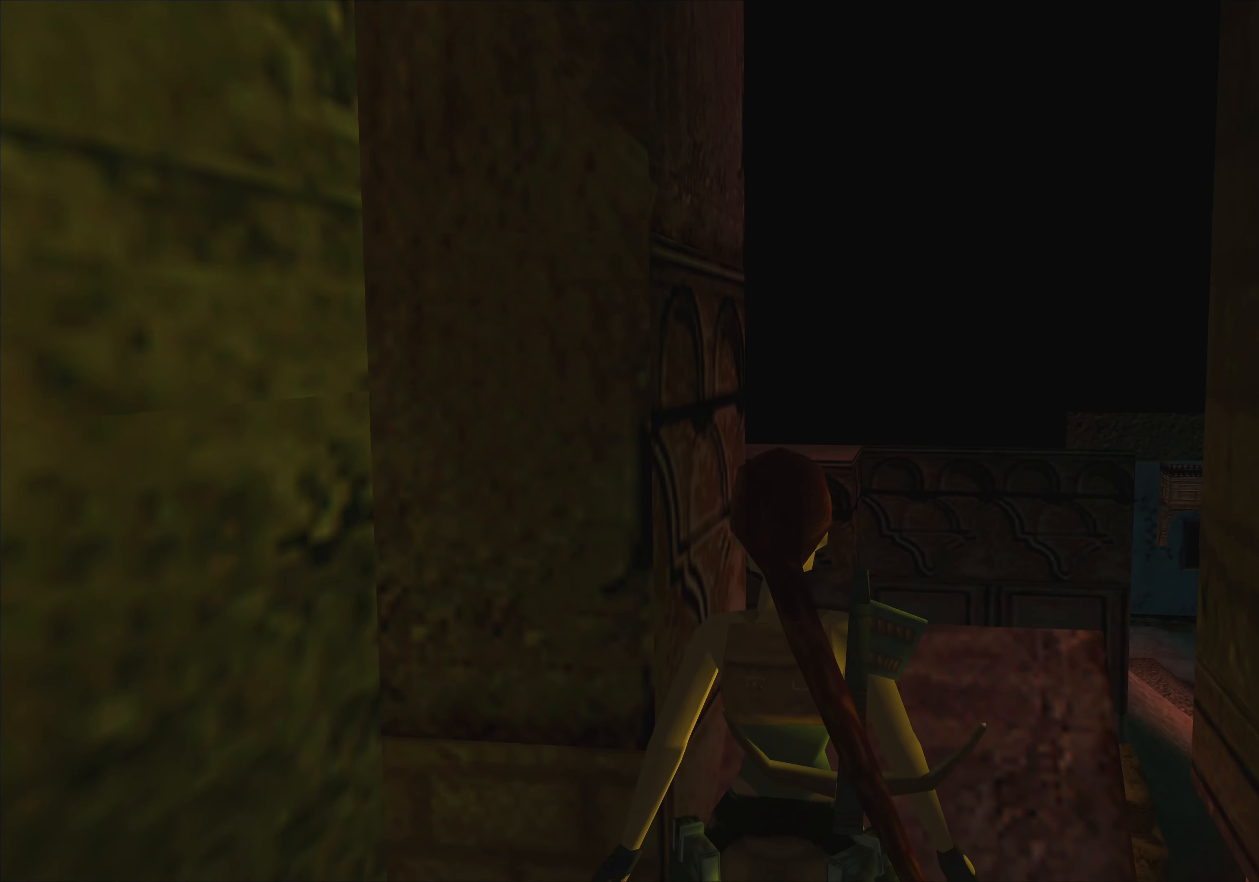
{"buttons": [], "left_stick": "down-left", "events": [[417, "left_stick", "down-left"]]}
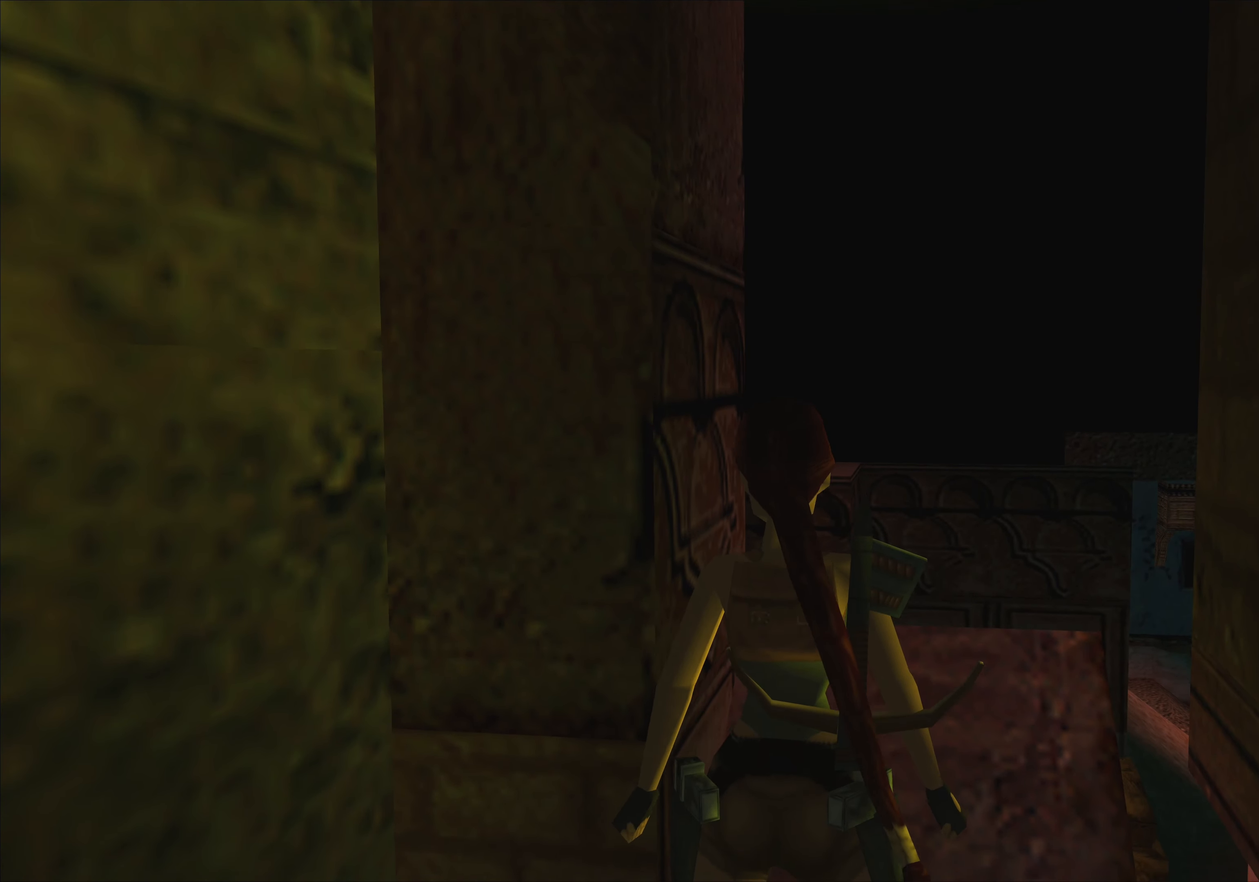
{"buttons": [], "left_stick": "center", "events": [[200, "left_stick", "down"], [417, "left_stick", "center"]]}
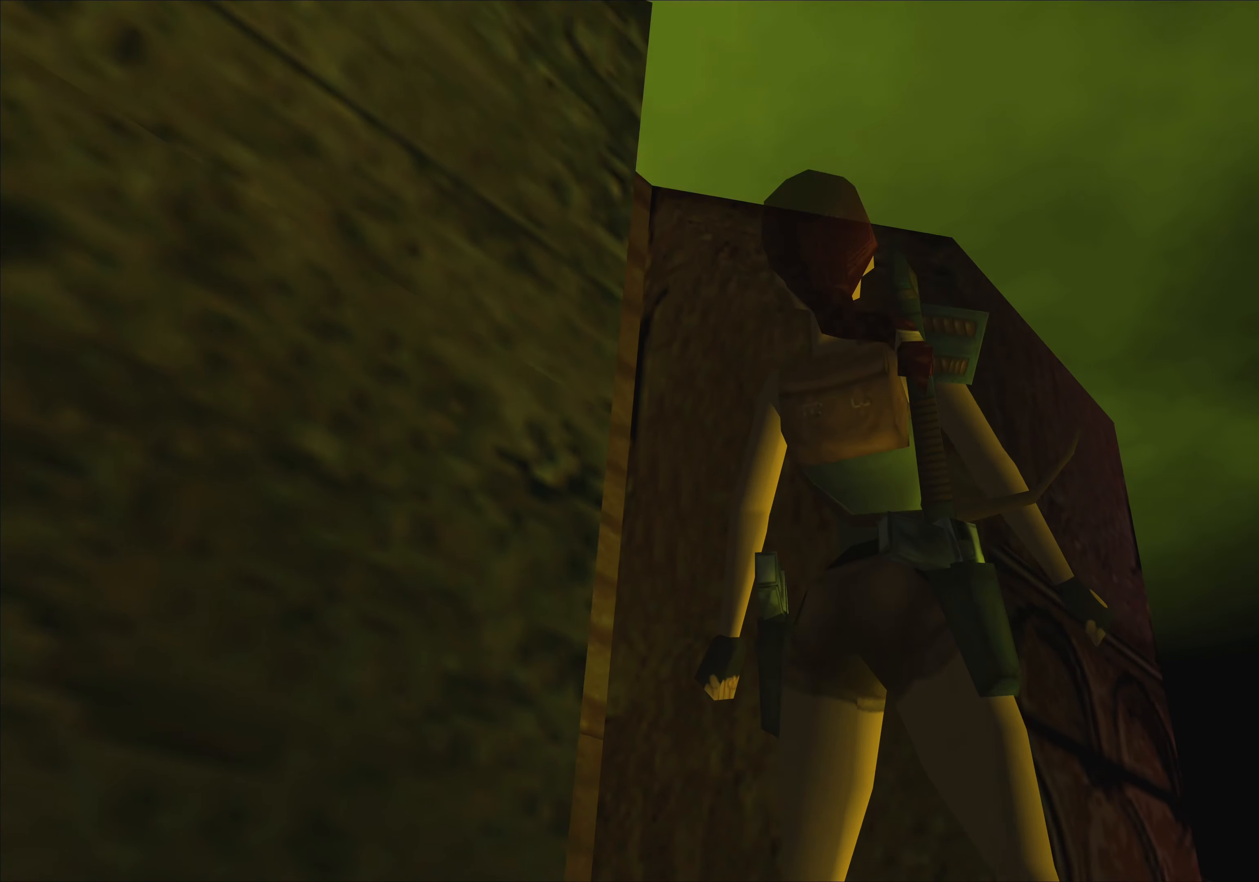
{"buttons": [], "left_stick": "center", "events": []}
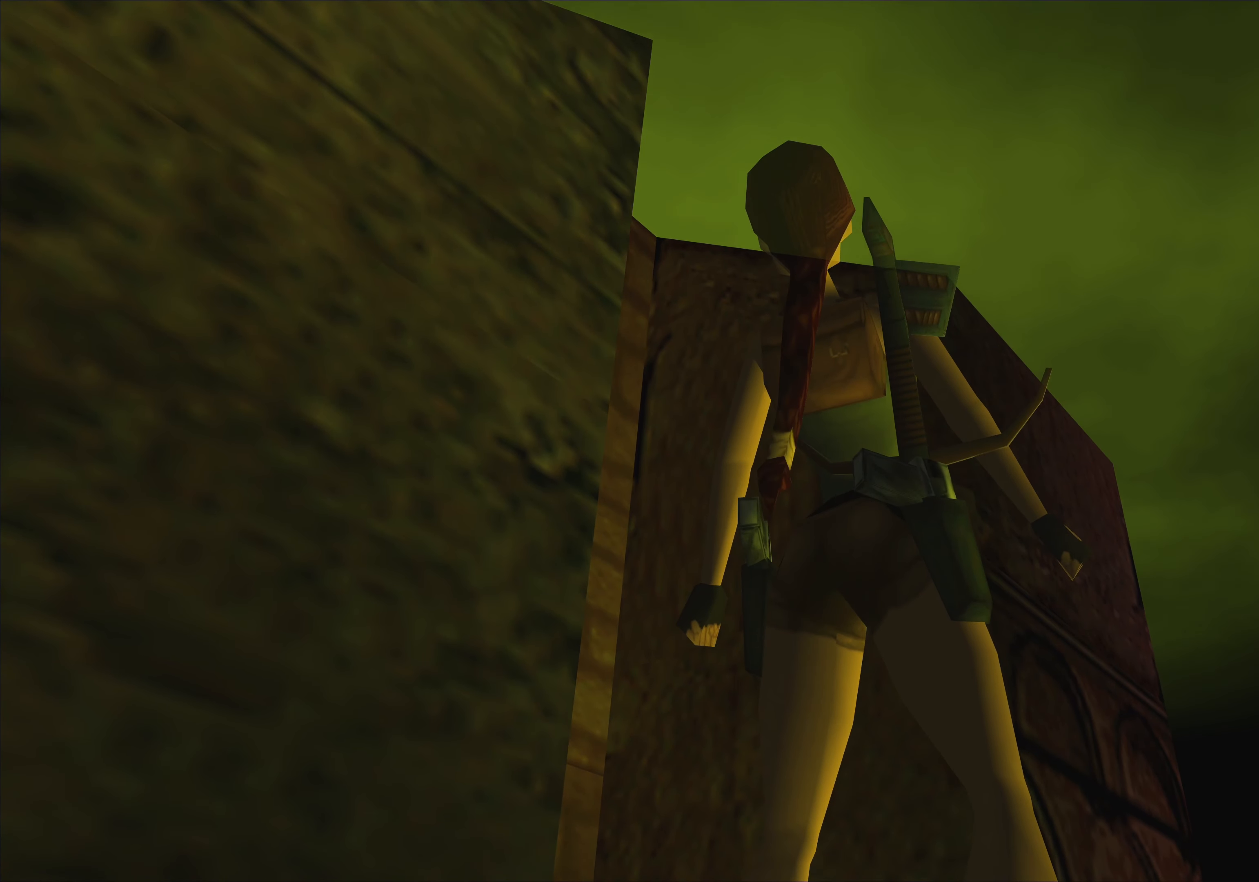
{"buttons": [], "left_stick": "center", "events": []}
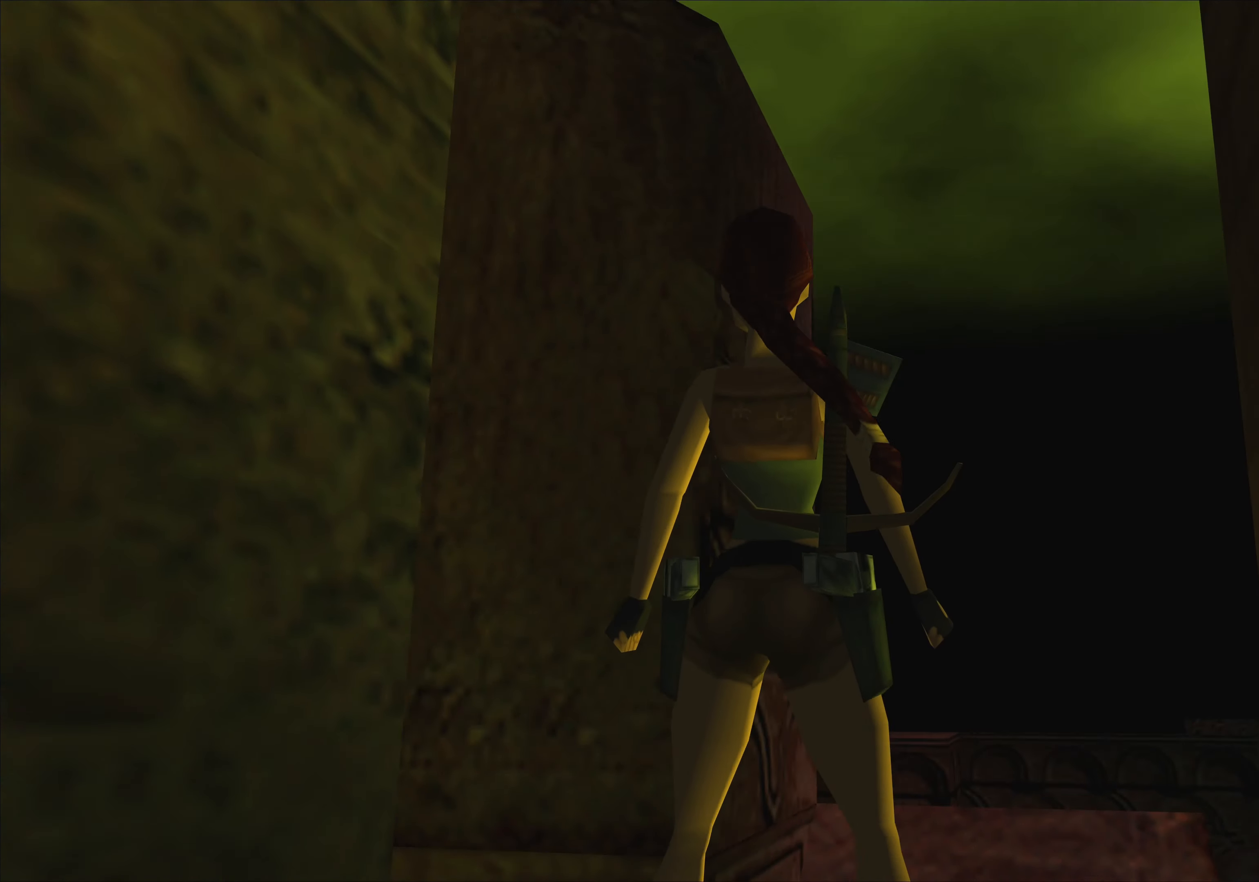
{"buttons": [], "left_stick": "left", "events": [[334, "left_stick", "left"]]}
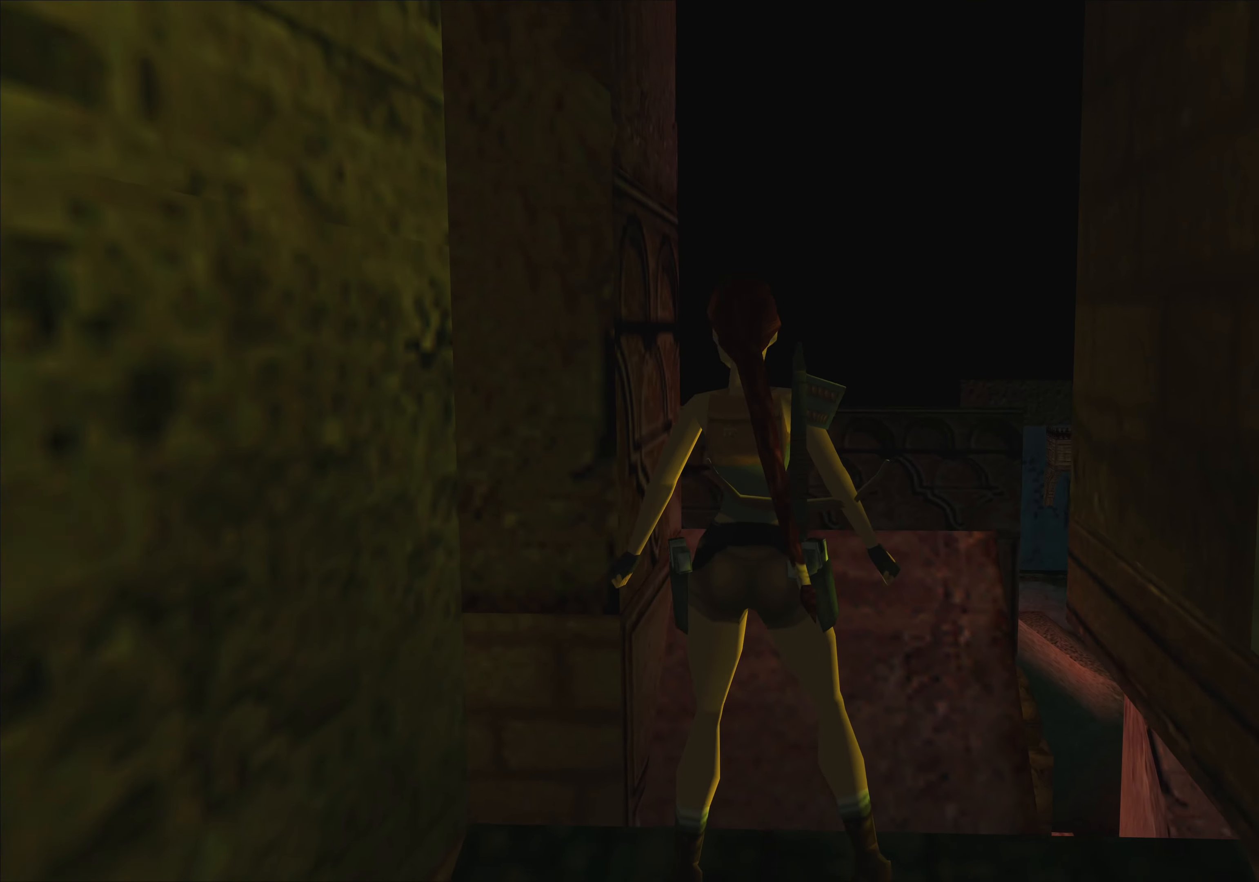
{"buttons": [], "left_stick": "center", "events": [[500, "left_stick", "center"]]}
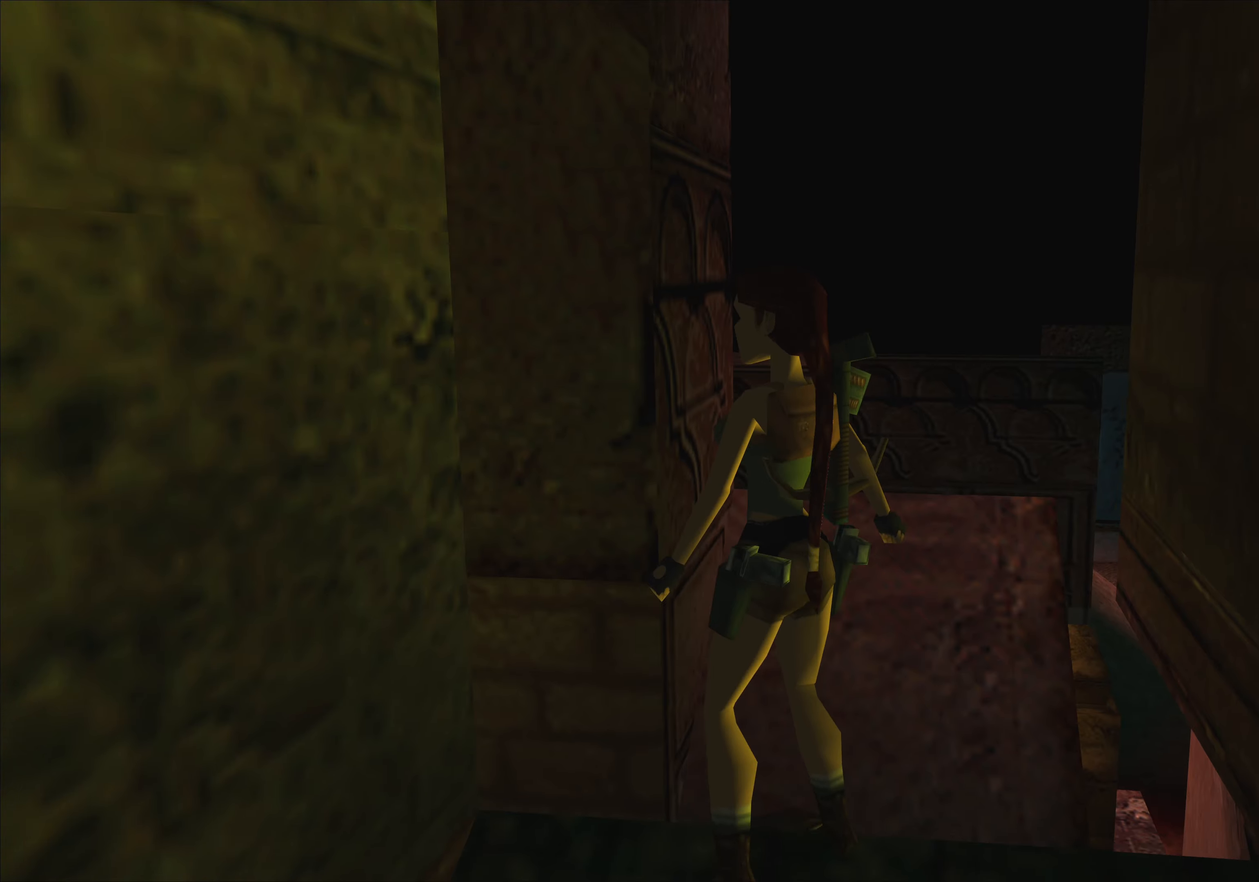
{"buttons": [], "left_stick": "center", "events": []}
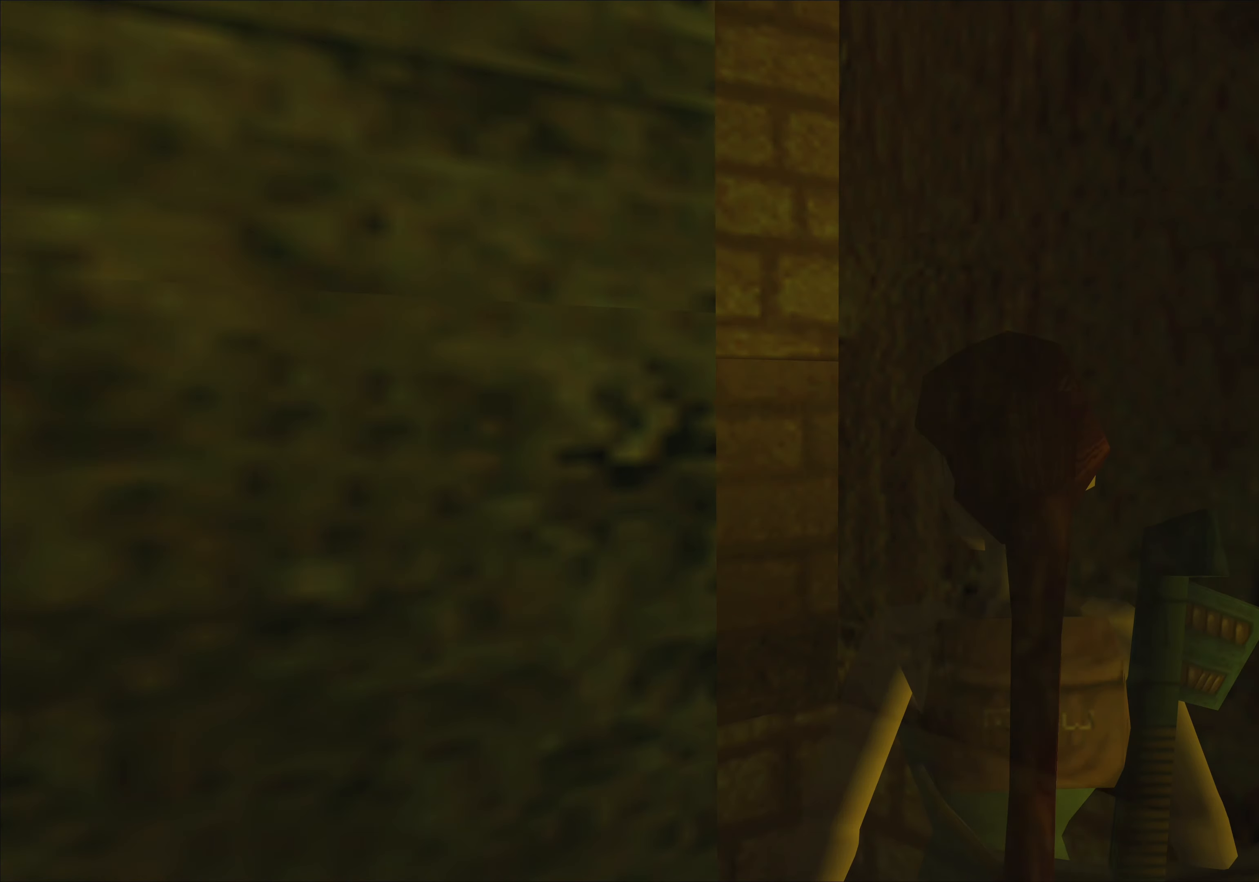
{"buttons": [], "left_stick": "left", "events": [[383, "left_stick", "left"]]}
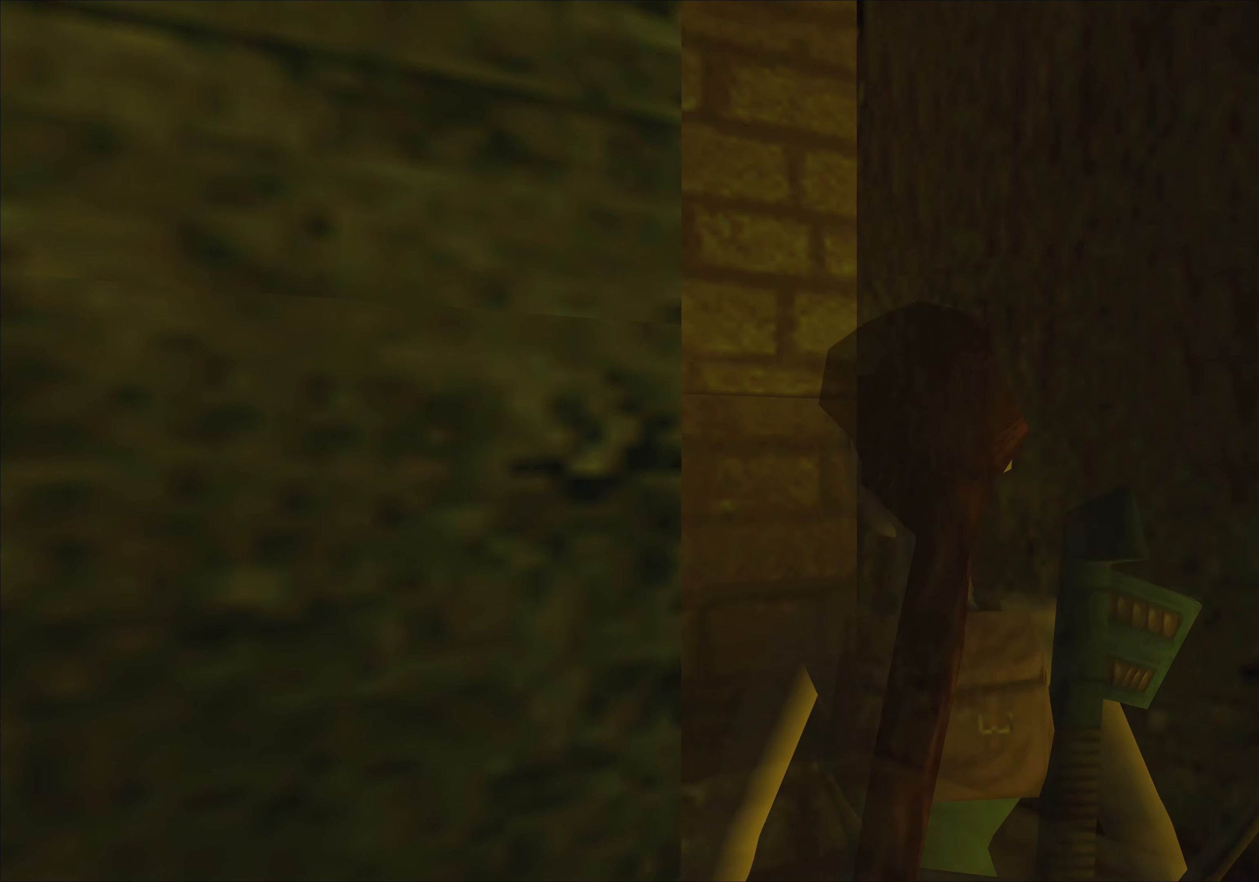
{"buttons": [], "left_stick": "center", "events": [[333, "left_stick", "center"]]}
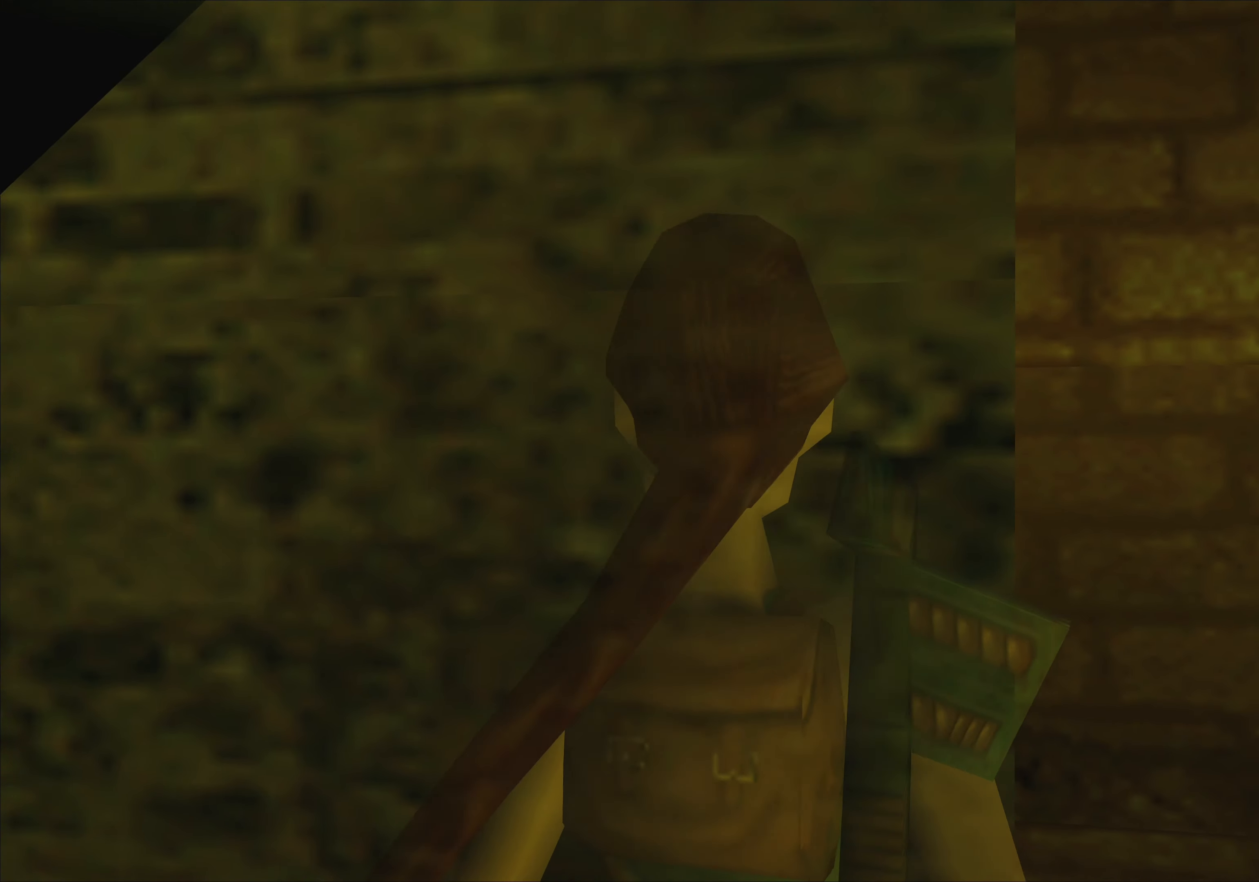
{"buttons": [], "left_stick": "up", "events": [[333, "left_stick", "up-right"], [450, "left_stick", "up"]]}
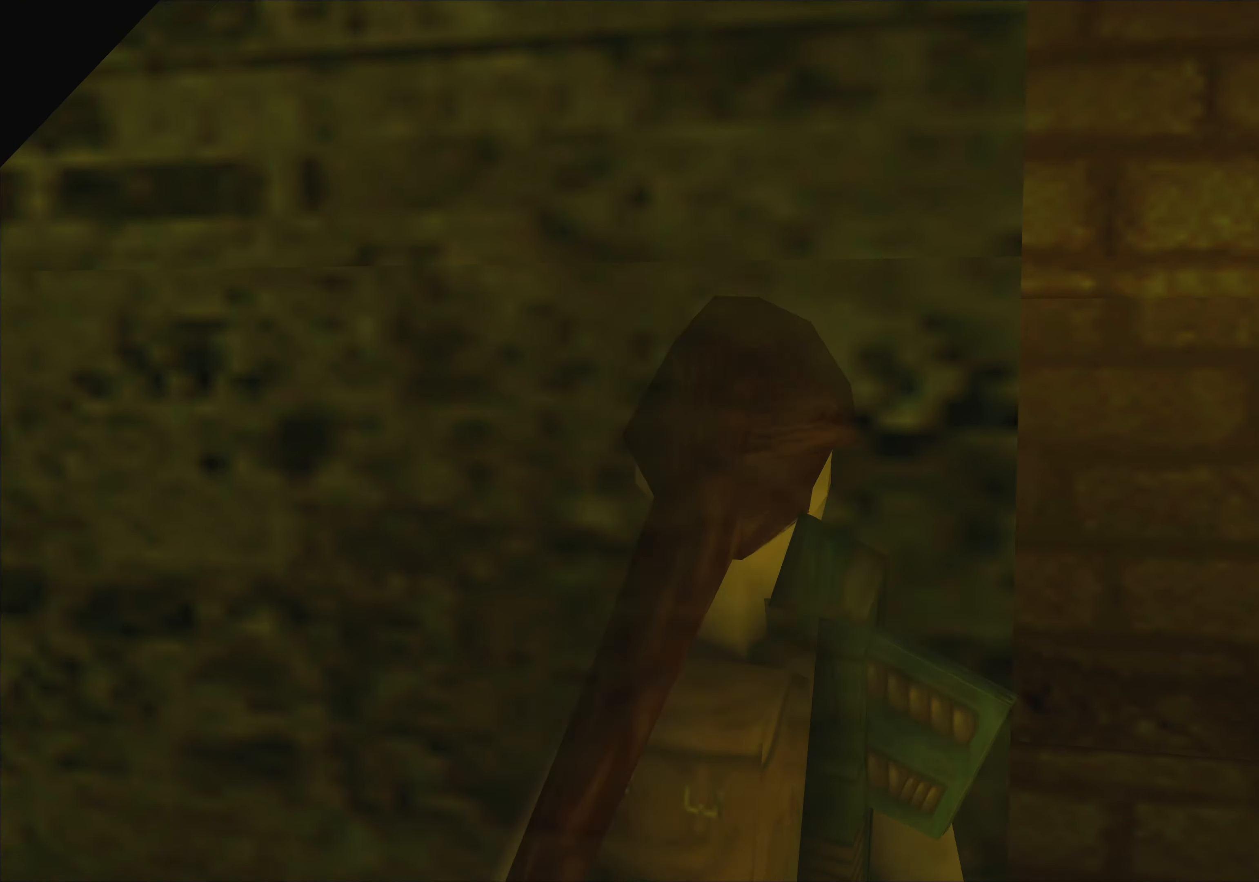
{"buttons": [], "left_stick": "center", "events": [[383, "left_stick", "center"]]}
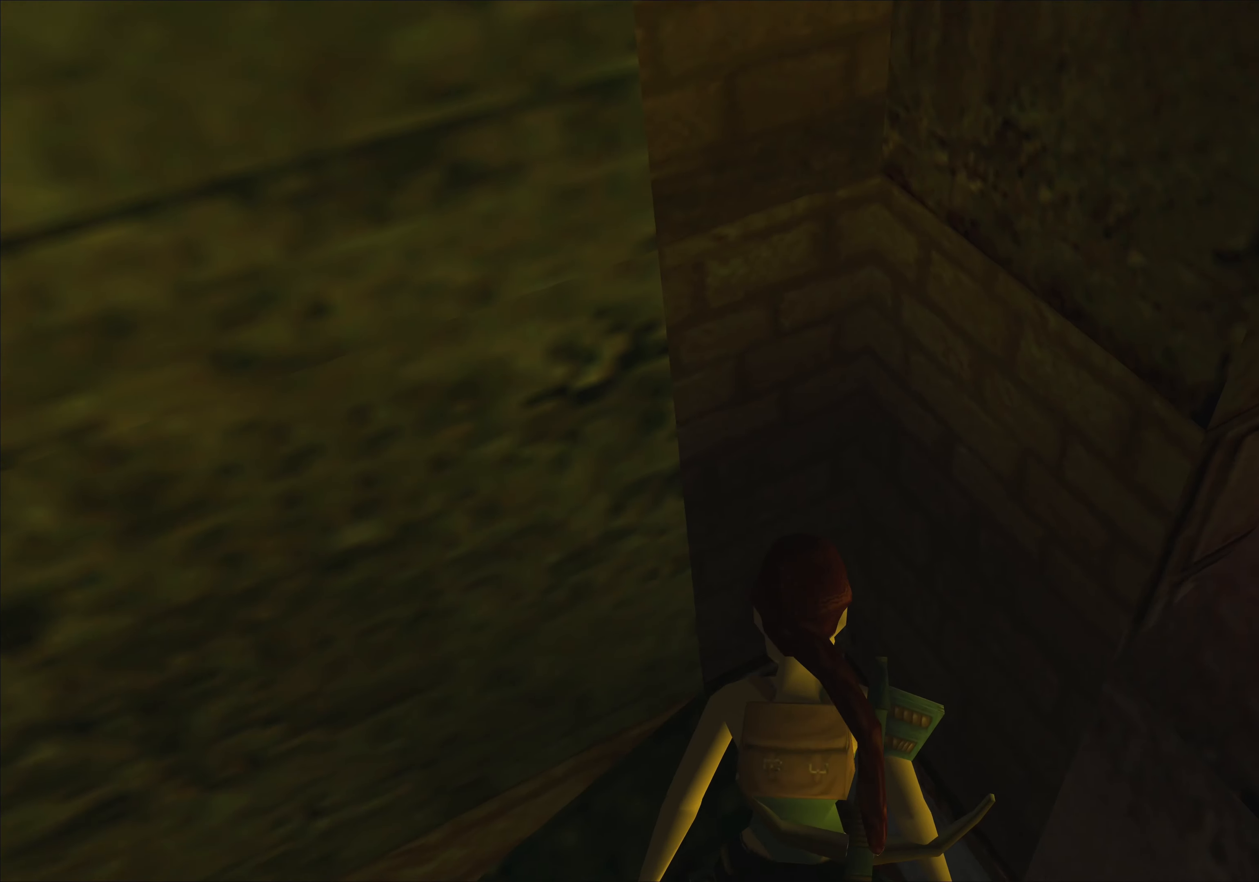
{"buttons": [], "left_stick": "center", "events": []}
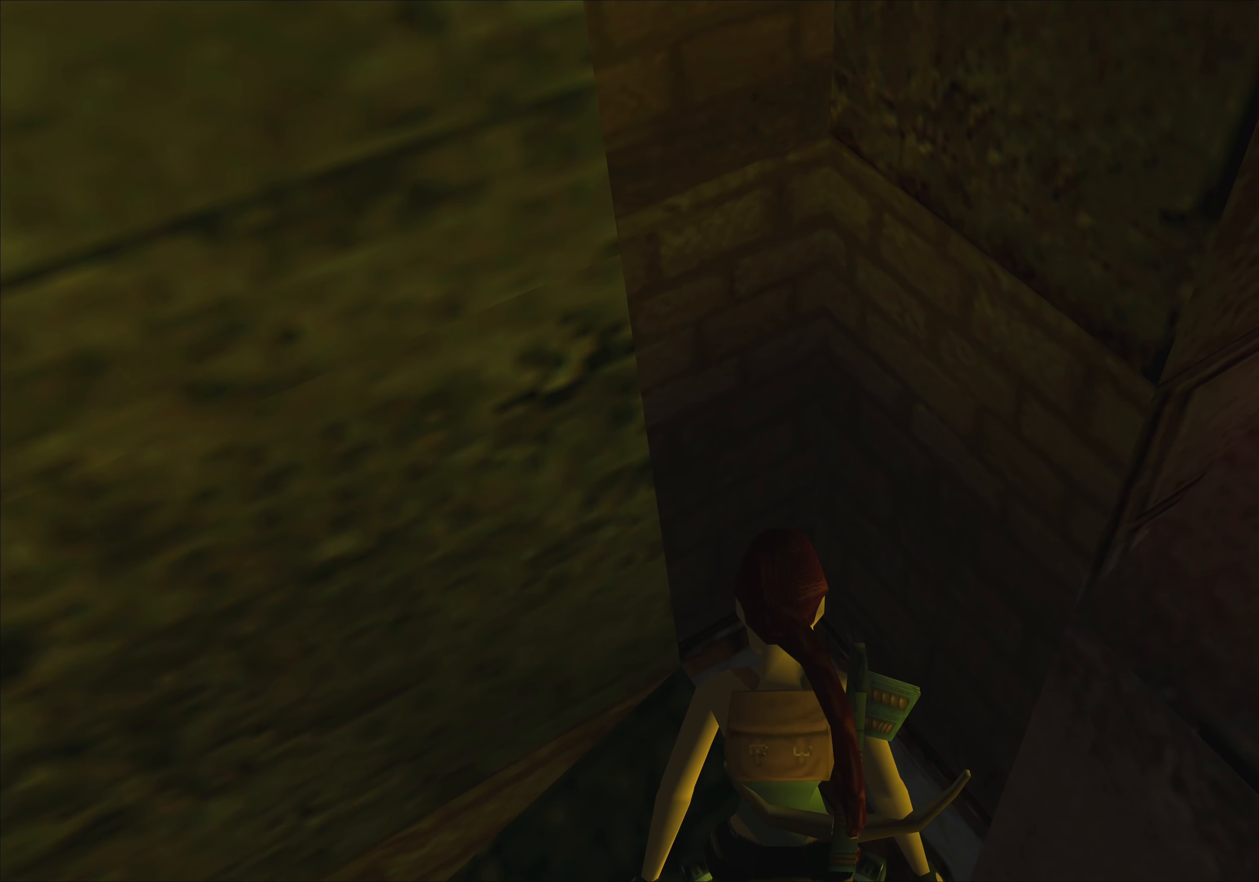
{"buttons": [], "left_stick": "down", "events": [[300, "left_stick", "down"]]}
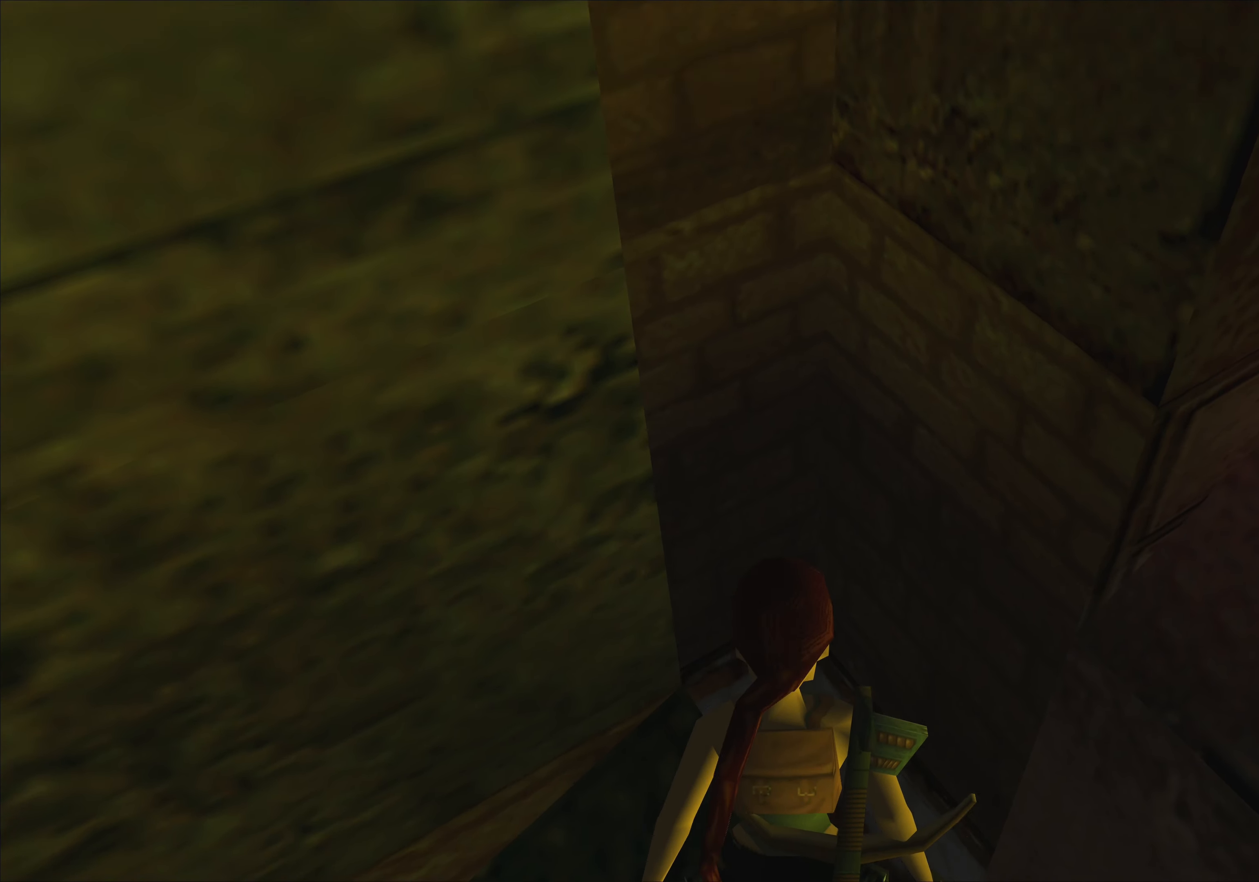
{"buttons": [], "left_stick": "center", "events": [[433, "left_stick", "center"]]}
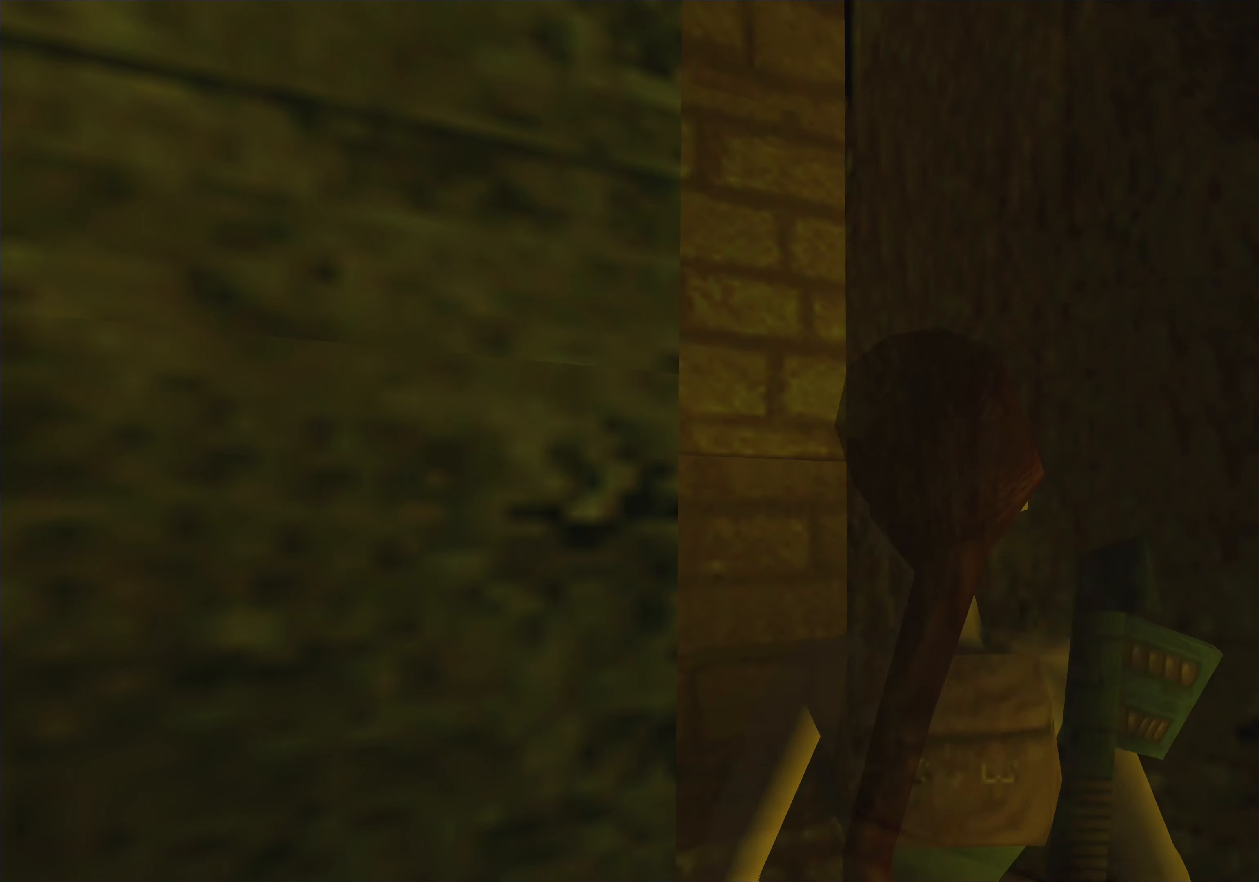
{"buttons": [], "left_stick": "left", "events": [[200, "left_stick", "left"]]}
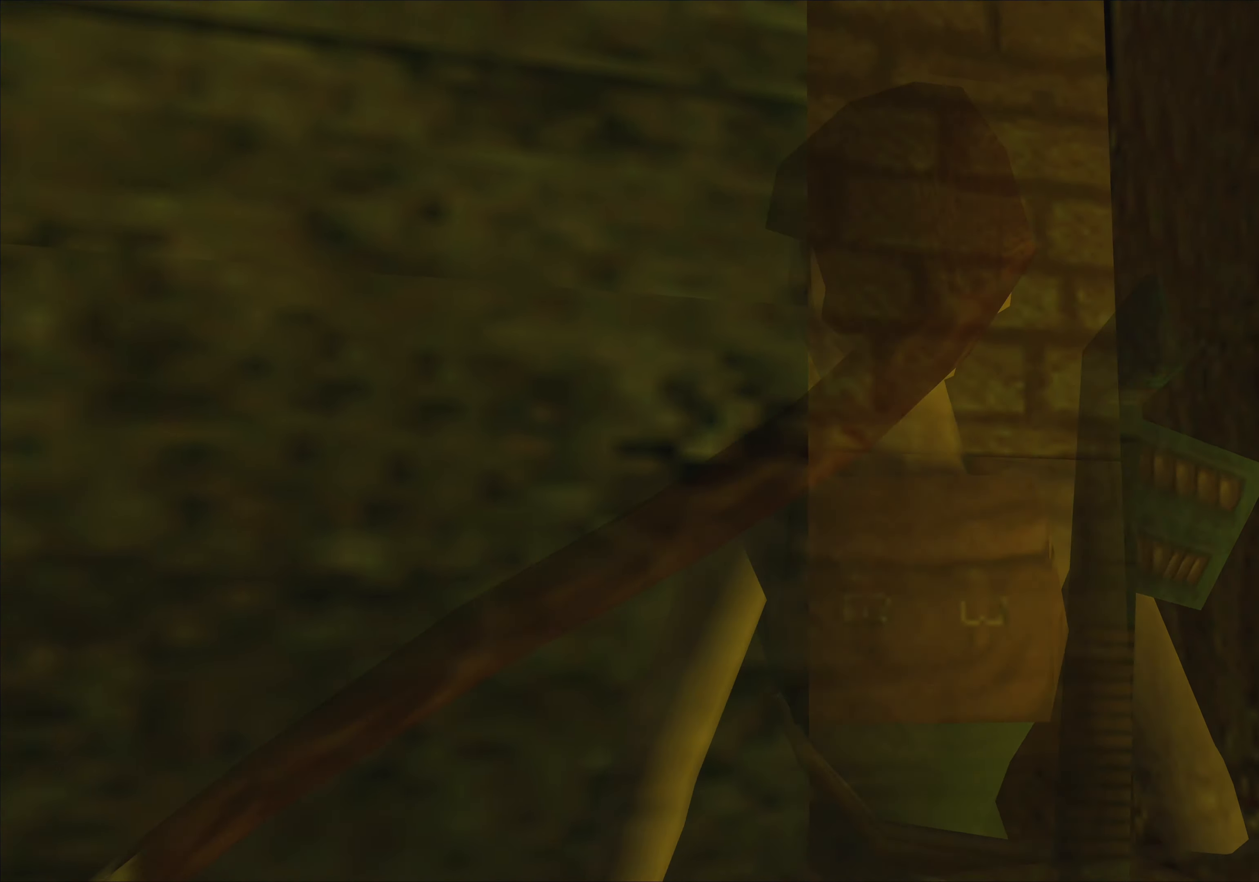
{"buttons": [], "left_stick": "center", "events": [[50, "left_stick", "center"]]}
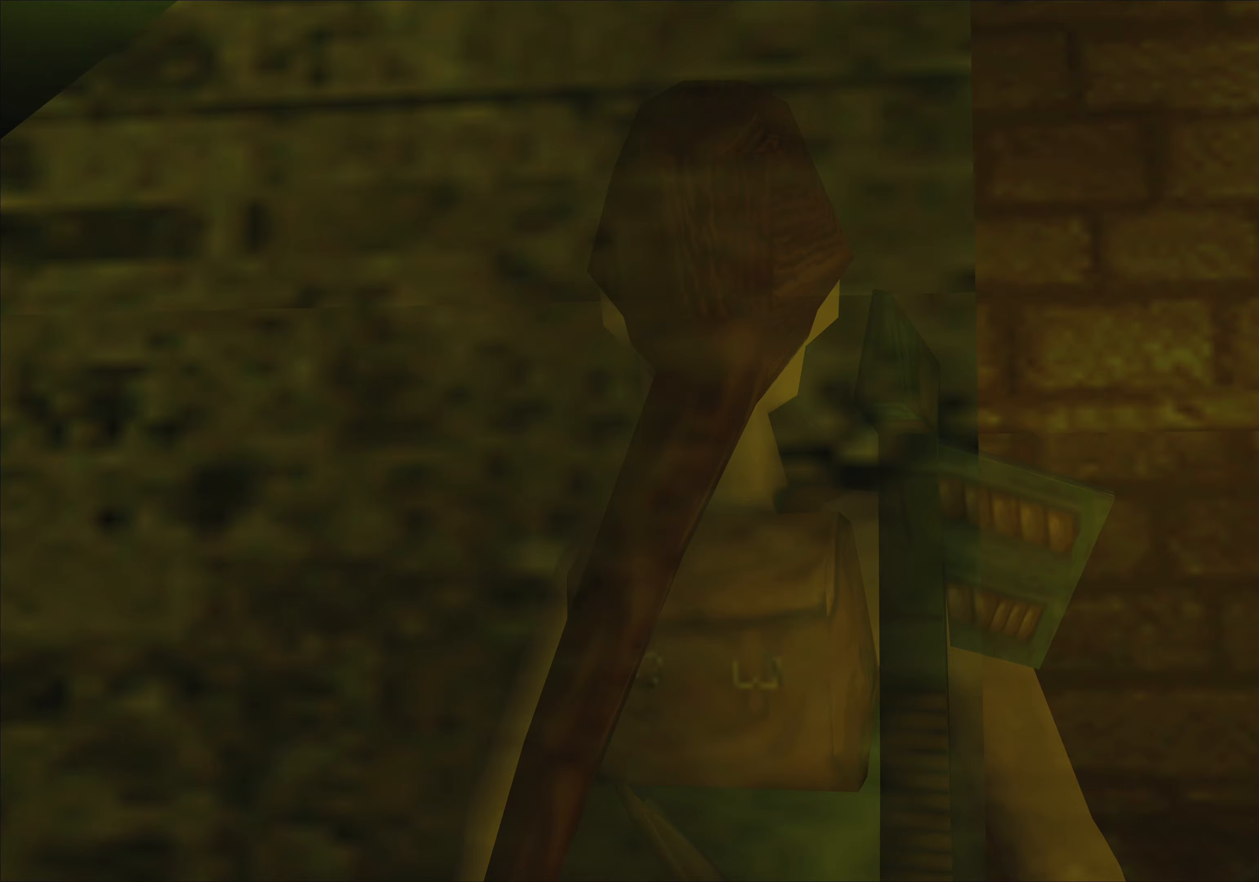
{"buttons": [], "left_stick": "down", "events": [[350, "left_stick", "down"]]}
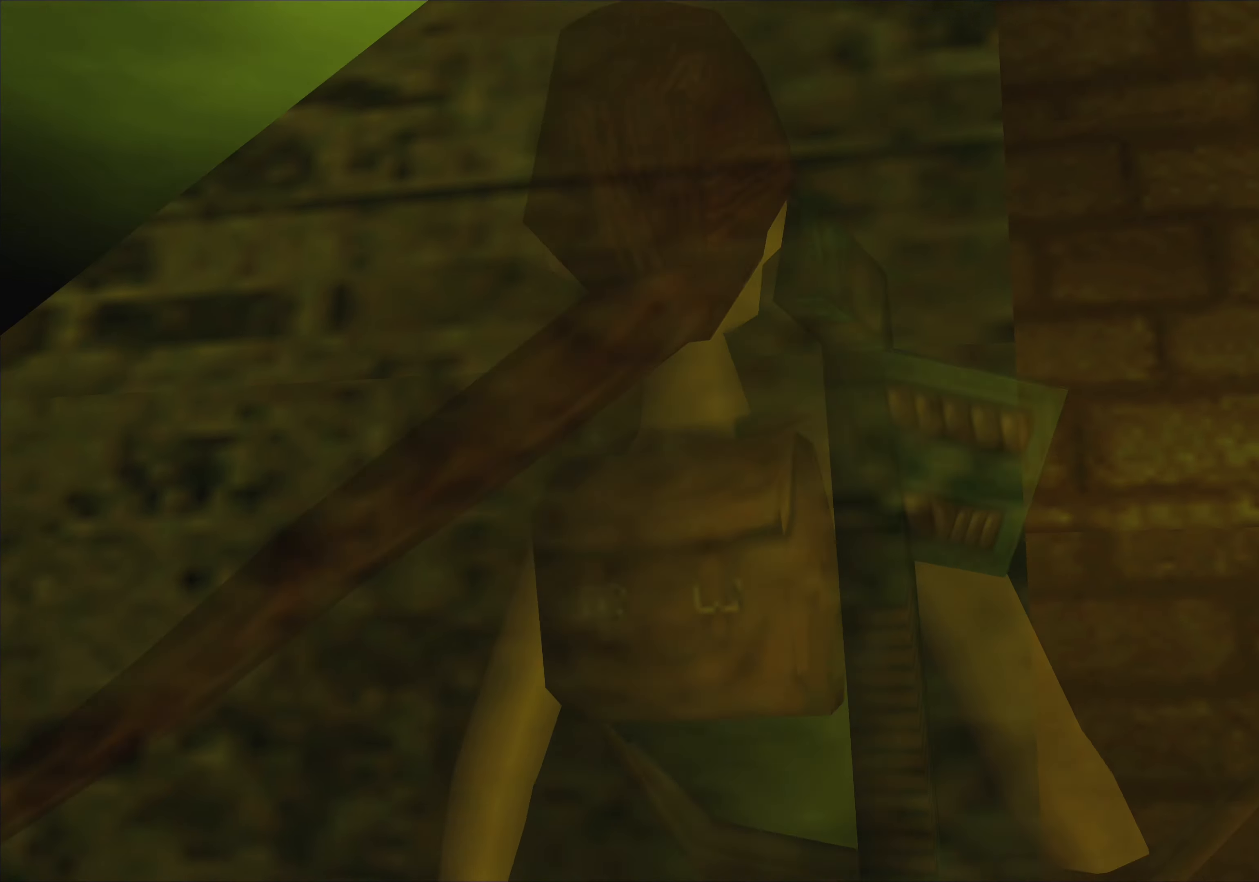
{"buttons": [], "left_stick": "center", "events": [[250, "left_stick", "center"]]}
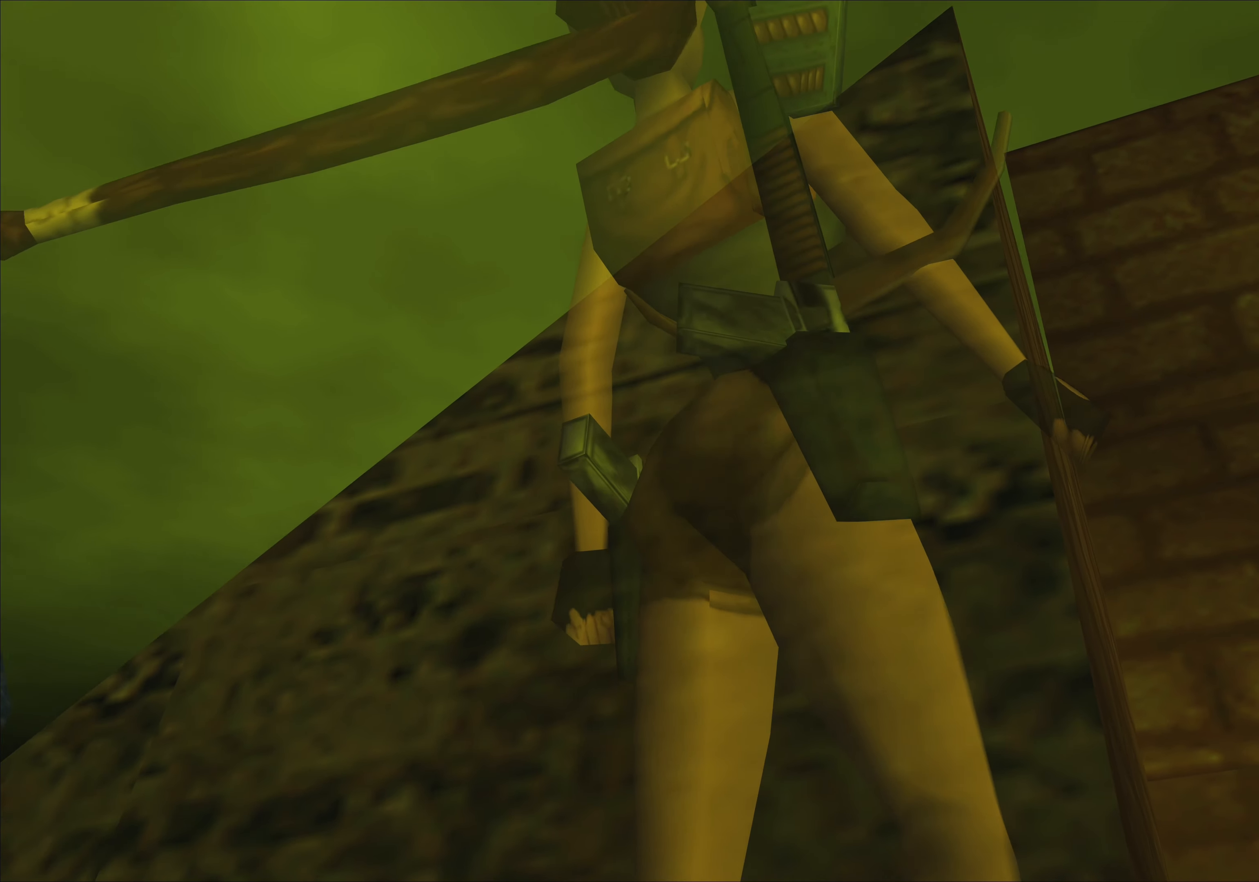
{"buttons": [], "left_stick": "center", "events": []}
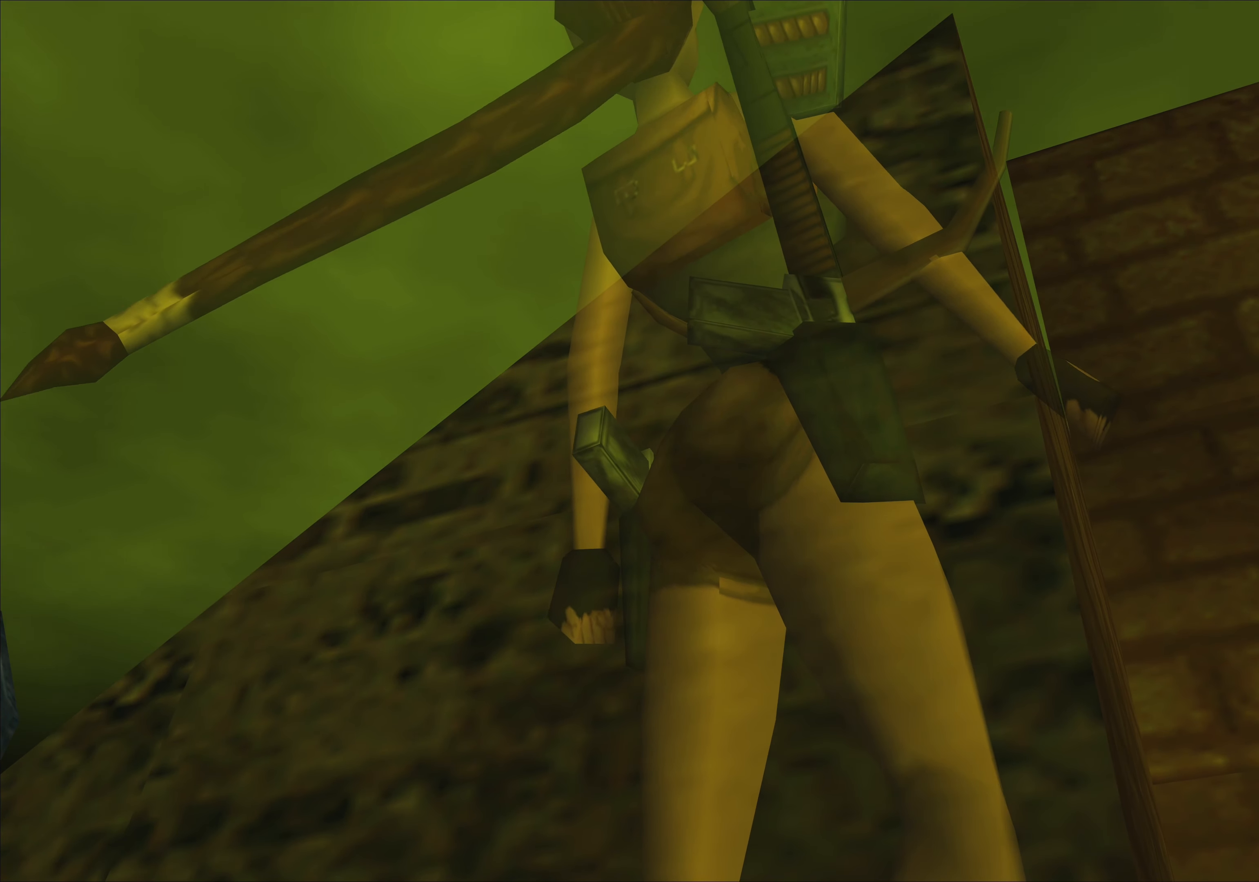
{"buttons": [], "left_stick": "right", "events": [[400, "left_stick", "right"]]}
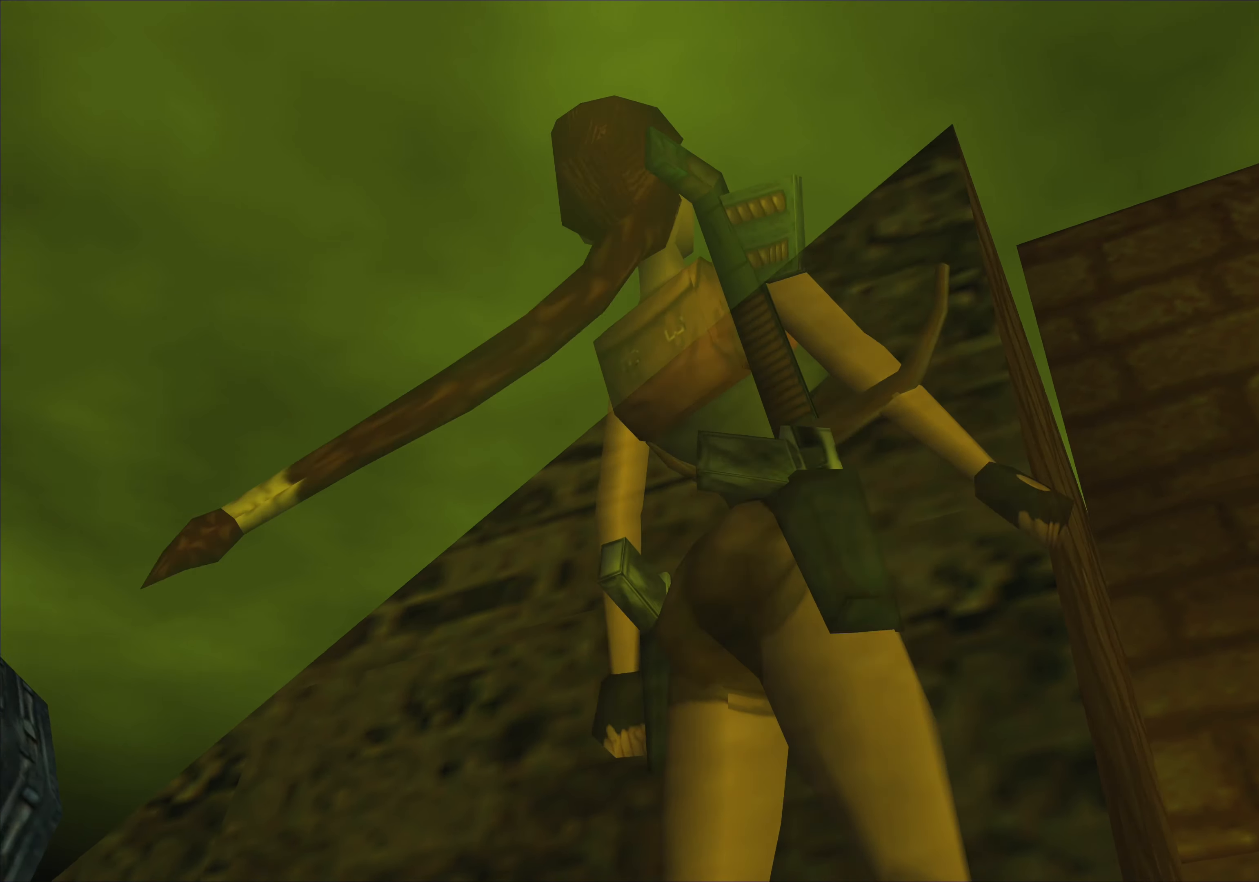
{"buttons": [], "left_stick": "center", "events": [[150, "left_stick", "center"]]}
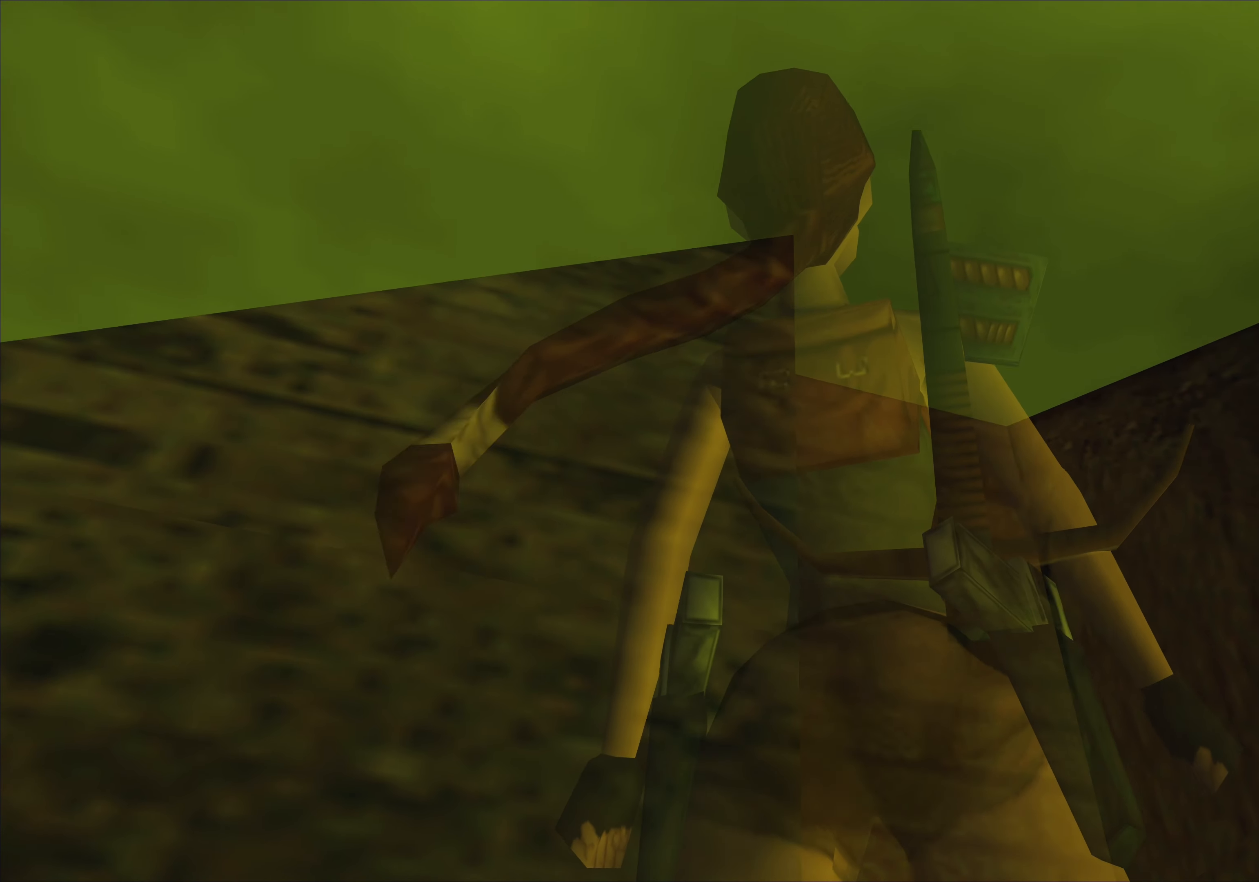
{"buttons": [], "left_stick": "center", "events": [[133, "left_stick", "up"], [333, "left_stick", "up-right"], [450, "left_stick", "center"]]}